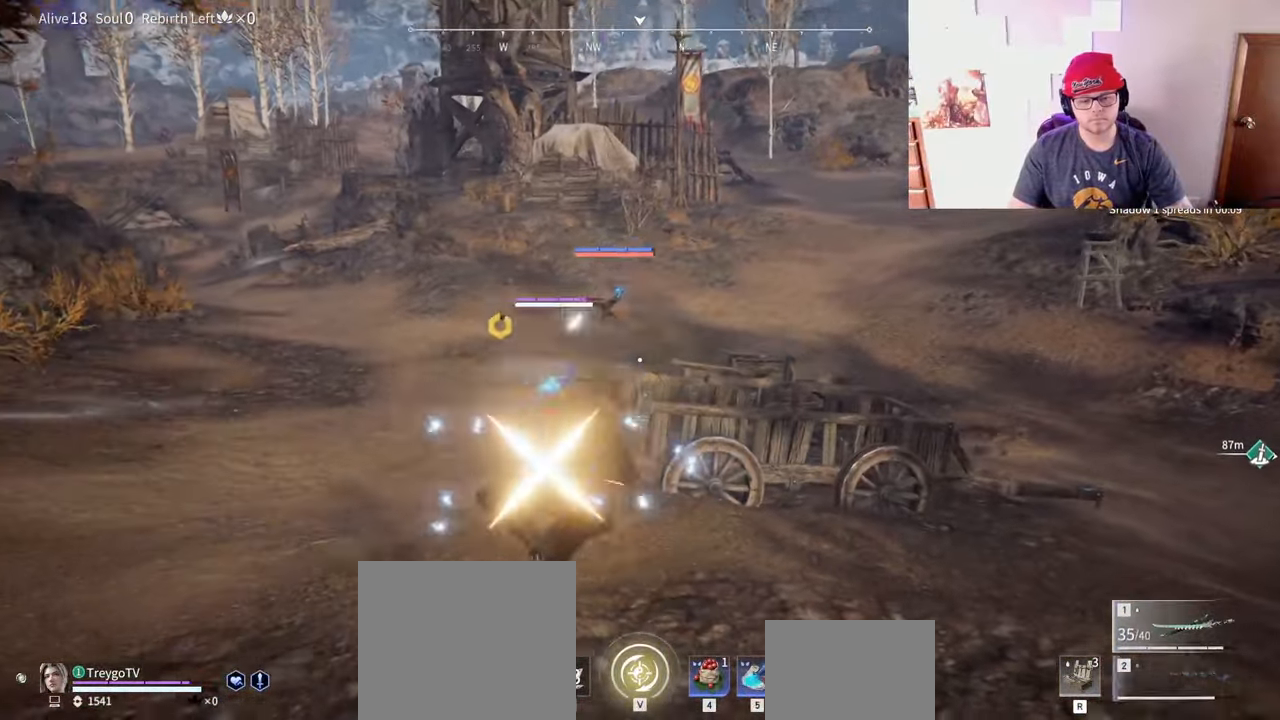
Gameplay with keyboard and mouse; each line is a JSON object with the keys and mouse buttons held at the frame after it. "events" lists presses ("down") and releases ("up") of "a", "c", "d", "e", "f", "q", "r", "s", "shift", "space", "tab", "w", "mouse_left", "mouse_wheel" and "mouse_right" between this image and that frame as [ms after this image, input, new state], when the widget could be followed in between. "mouse_left", "mouse_wheel", "mouse_right" = the "left", "wheel", "right" buttons of the "mouse" list. No other keys are recorded. "wheel" means that the mouse wheel is clicked or scrolled. Mouse movement is not recorded.
{"keys": ["a", "w"], "mouse": [], "events": [[133, "mouse_wheel", "up"], [383, "mouse_left", "down"], [450, "mouse_left", "up"]]}
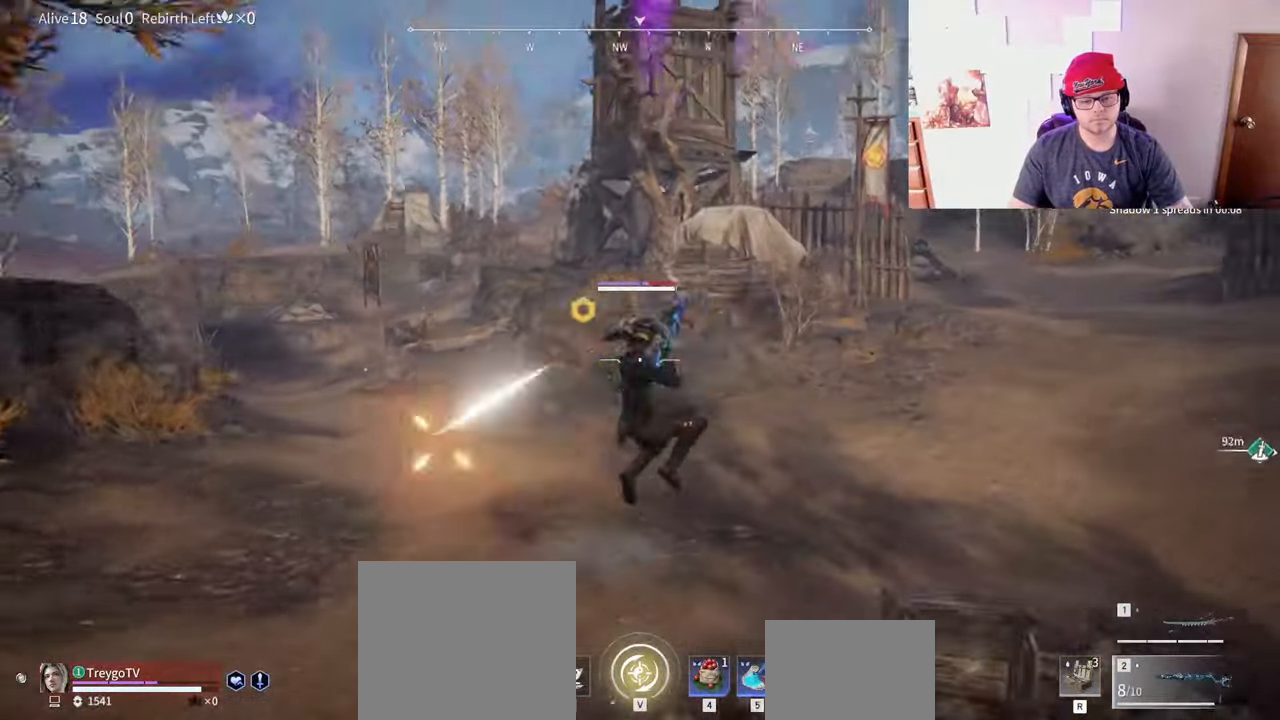
{"keys": ["a", "shift", "w"], "mouse": ["wheel"], "events": [[17, "mouse_left", "down"], [100, "mouse_left", "up"], [150, "w", "up"], [217, "shift", "down"], [317, "w", "down"], [467, "mouse_wheel", "down"]]}
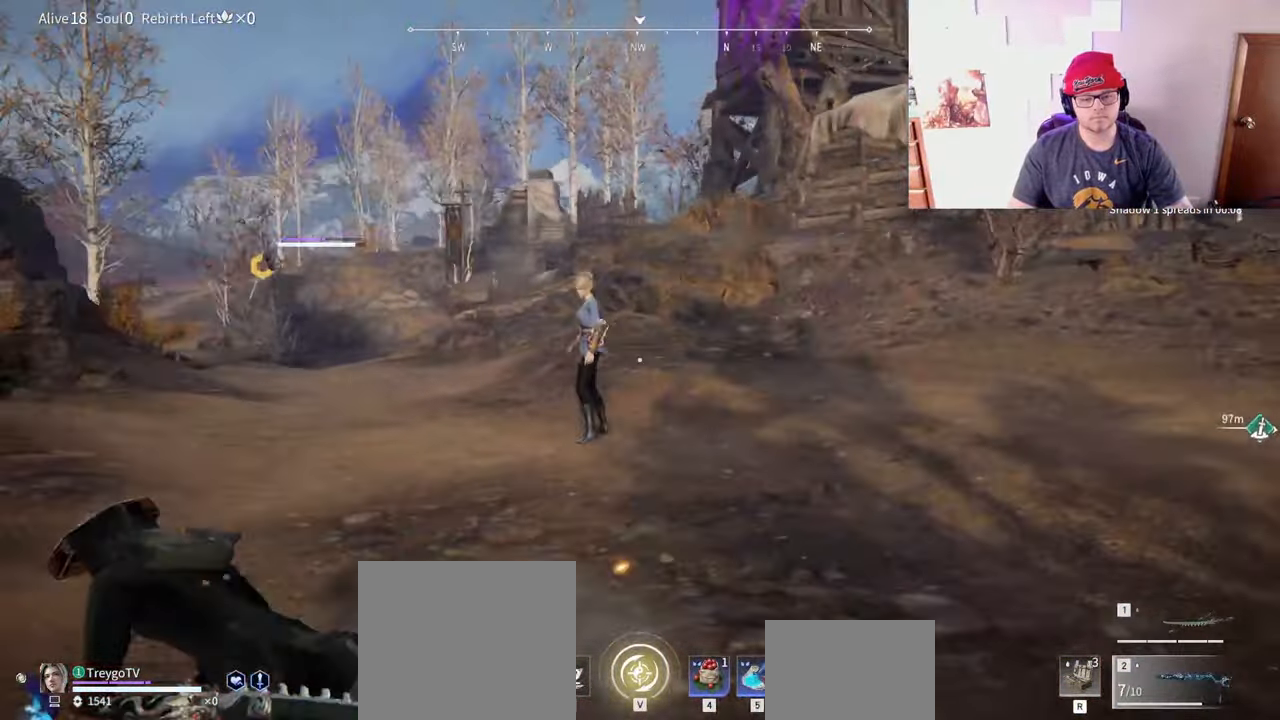
{"keys": [], "mouse": ["right"], "events": [[33, "mouse_right", "down"], [50, "a", "up"], [67, "shift", "up"], [133, "mouse_wheel", "up"], [233, "w", "up"]]}
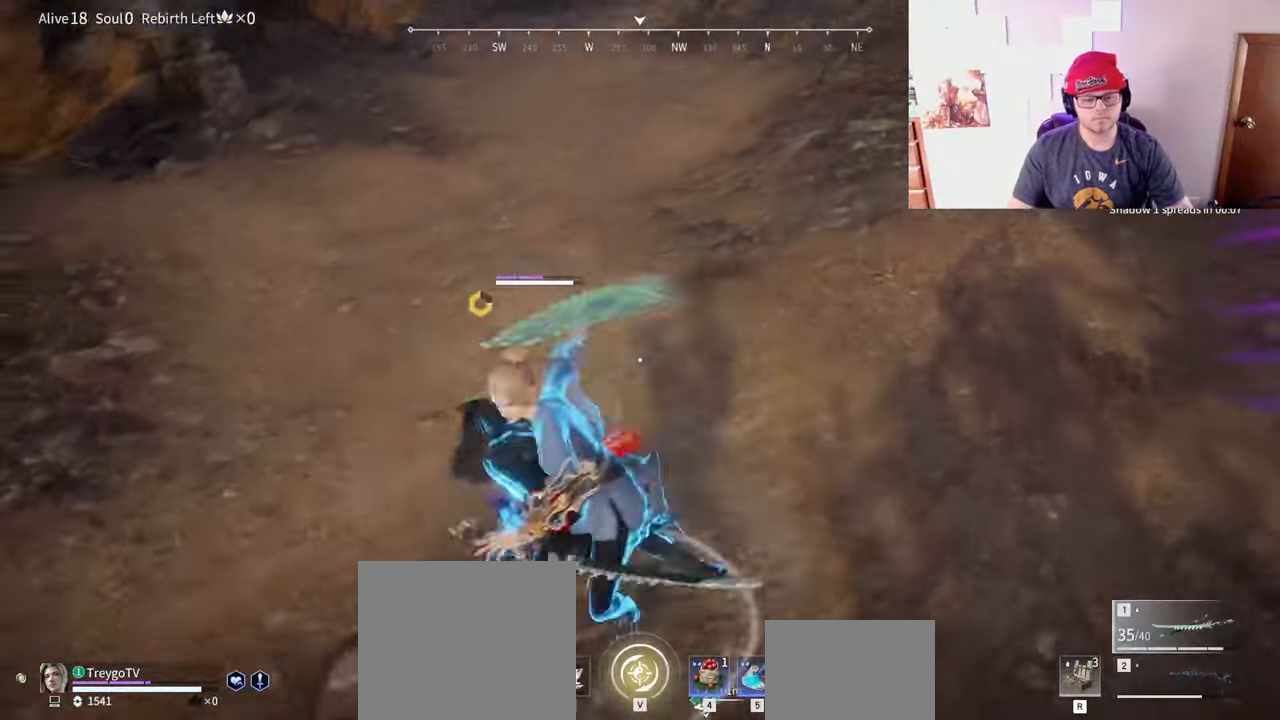
{"keys": [], "mouse": ["right"], "events": []}
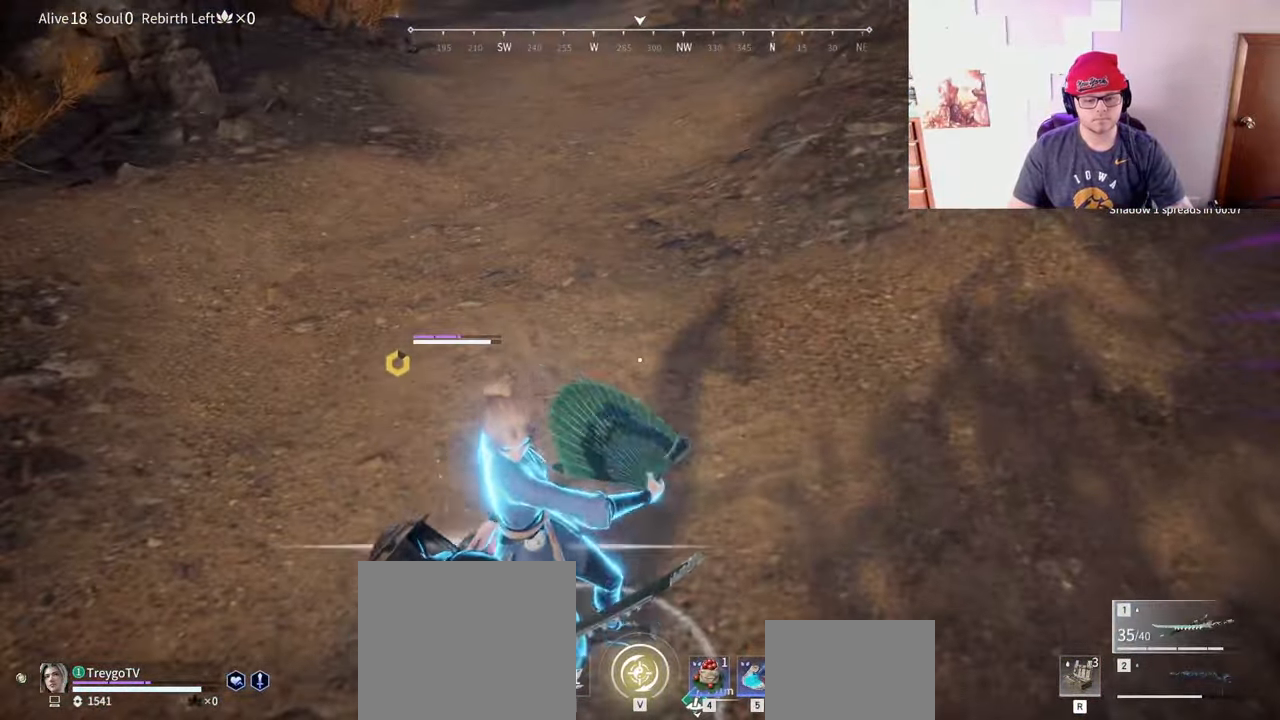
{"keys": [], "mouse": [], "events": [[200, "mouse_right", "up"]]}
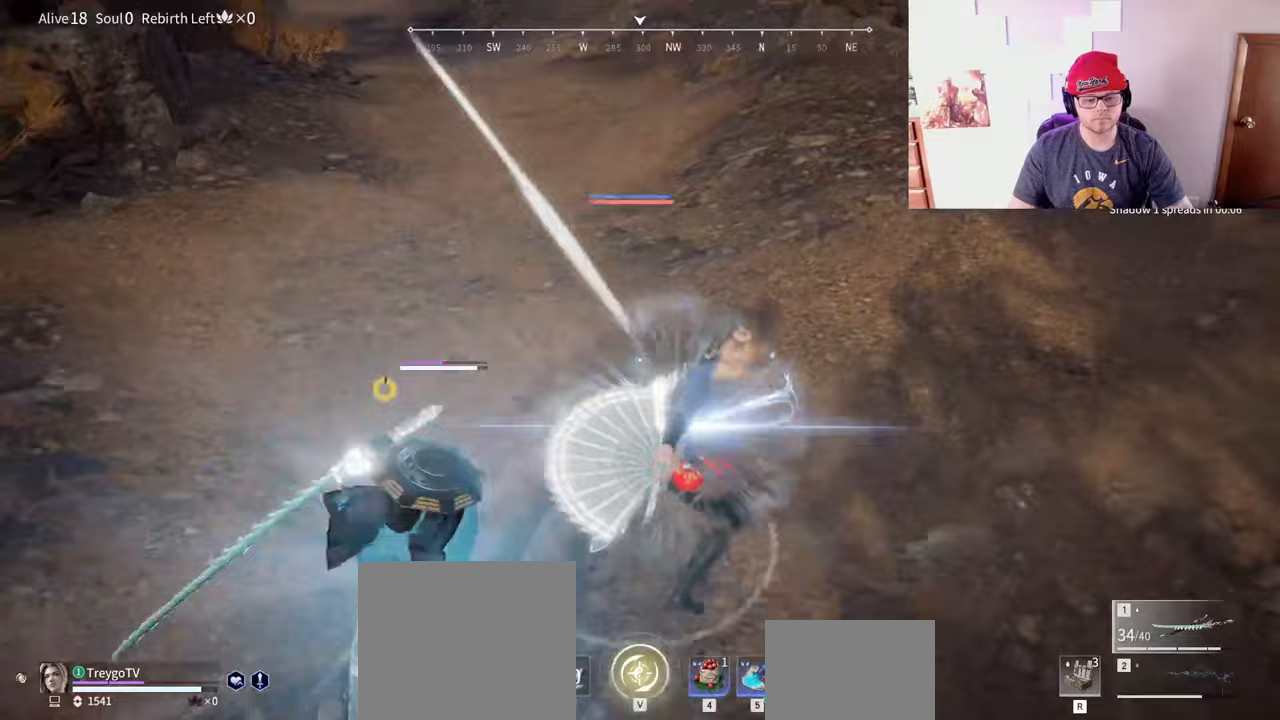
{"keys": [], "mouse": ["left"], "events": [[383, "mouse_left", "down"]]}
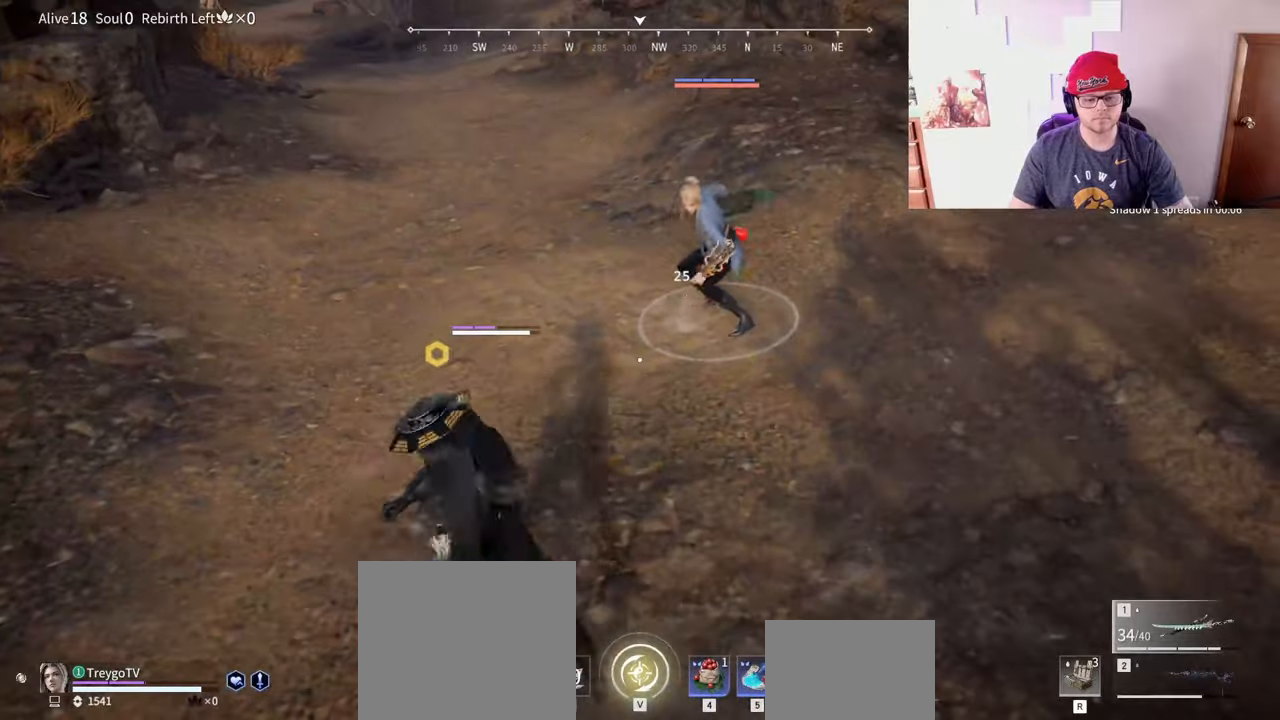
{"keys": [], "mouse": ["left"], "events": []}
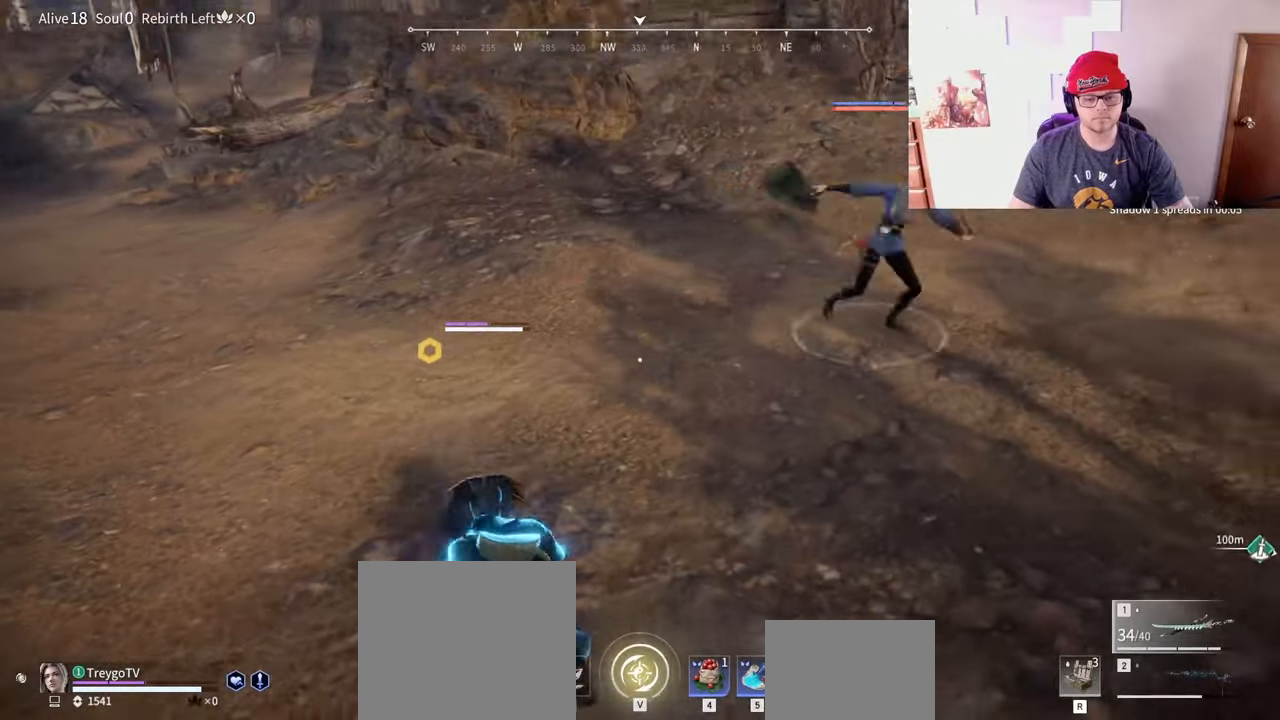
{"keys": ["space"], "mouse": ["left"], "events": [[383, "space", "down"]]}
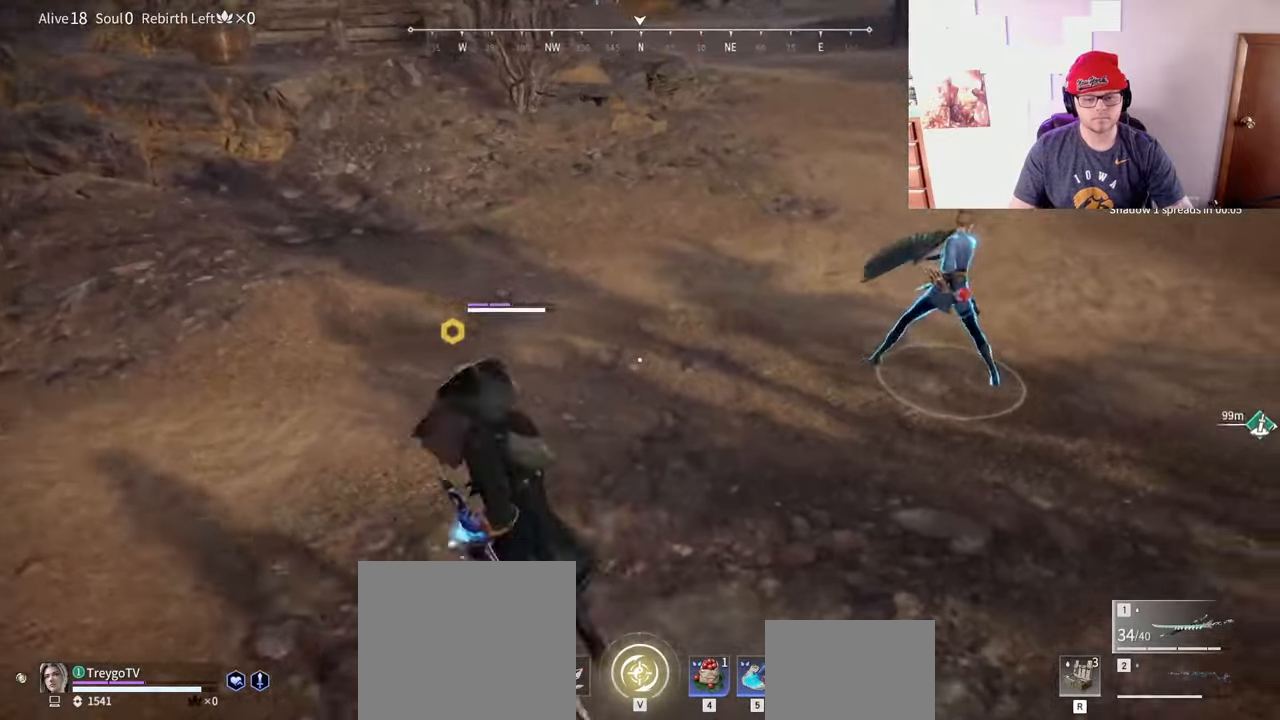
{"keys": [], "mouse": [], "events": [[50, "mouse_left", "up"], [50, "space", "up"], [117, "space", "down"], [267, "space", "up"], [350, "mouse_right", "down"], [417, "mouse_left", "down"], [450, "mouse_right", "up"], [483, "mouse_left", "up"]]}
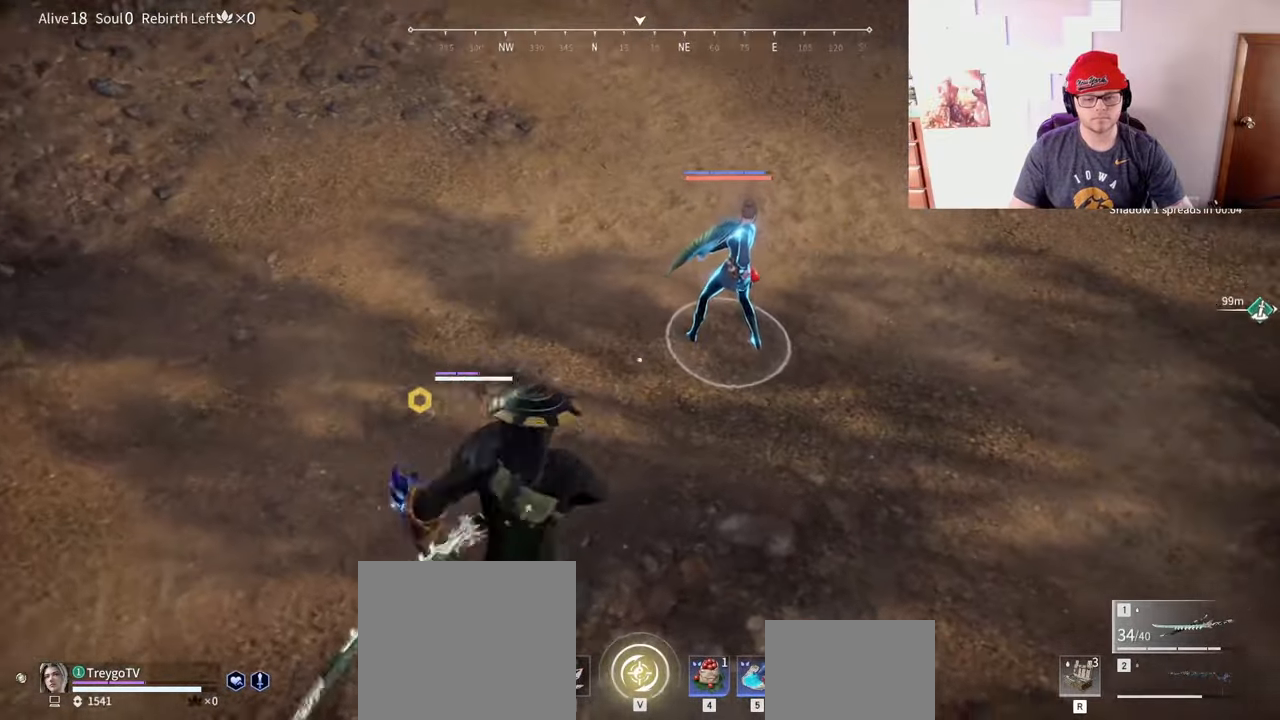
{"keys": ["s", "space"], "mouse": [], "events": [[17, "q", "down"], [117, "mouse_left", "down"], [117, "q", "up"], [167, "mouse_left", "up"], [183, "s", "down"], [250, "mouse_left", "down"], [283, "mouse_left", "up"], [333, "space", "down"], [450, "space", "up"], [500, "space", "down"]]}
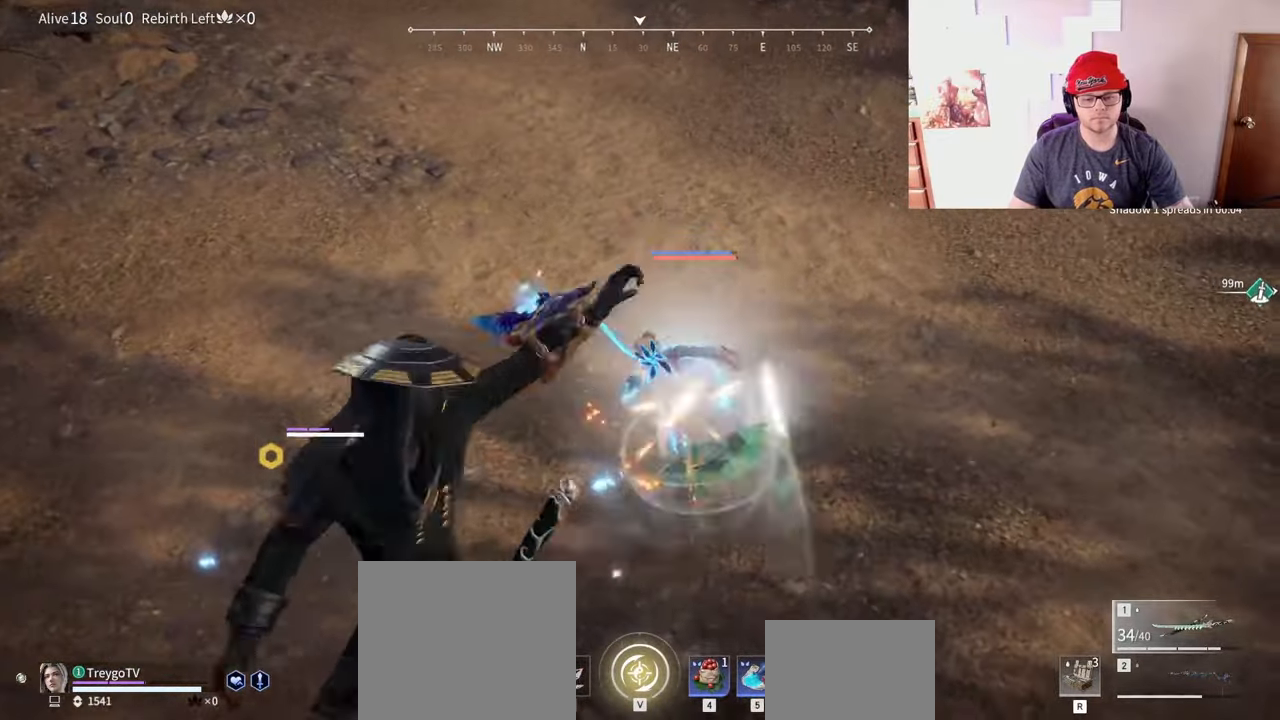
{"keys": [], "mouse": [], "events": [[100, "space", "up"], [150, "space", "down"], [200, "space", "up"], [267, "s", "up"], [433, "mouse_left", "down"], [500, "mouse_left", "up"]]}
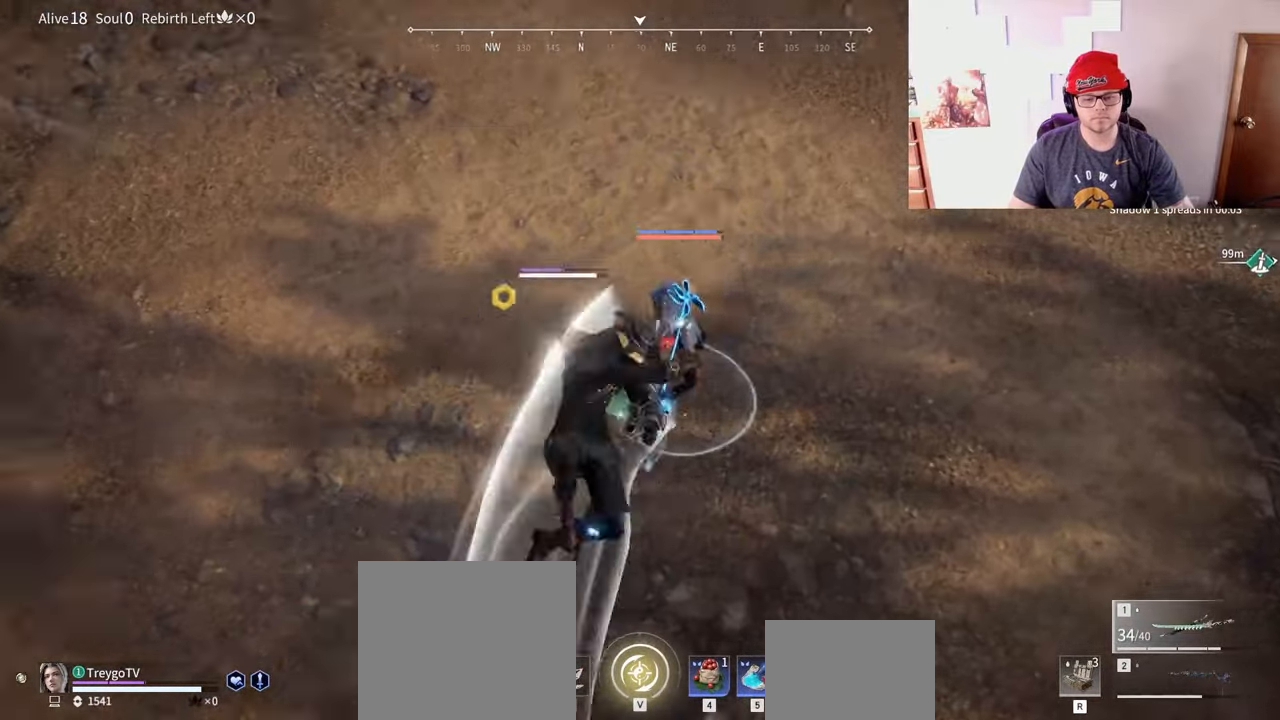
{"keys": [], "mouse": [], "events": [[50, "mouse_left", "down"], [117, "mouse_left", "up"], [167, "mouse_left", "down"], [233, "mouse_left", "up"], [267, "mouse_left", "down"], [333, "mouse_left", "up"], [383, "mouse_left", "down"], [450, "mouse_left", "up"]]}
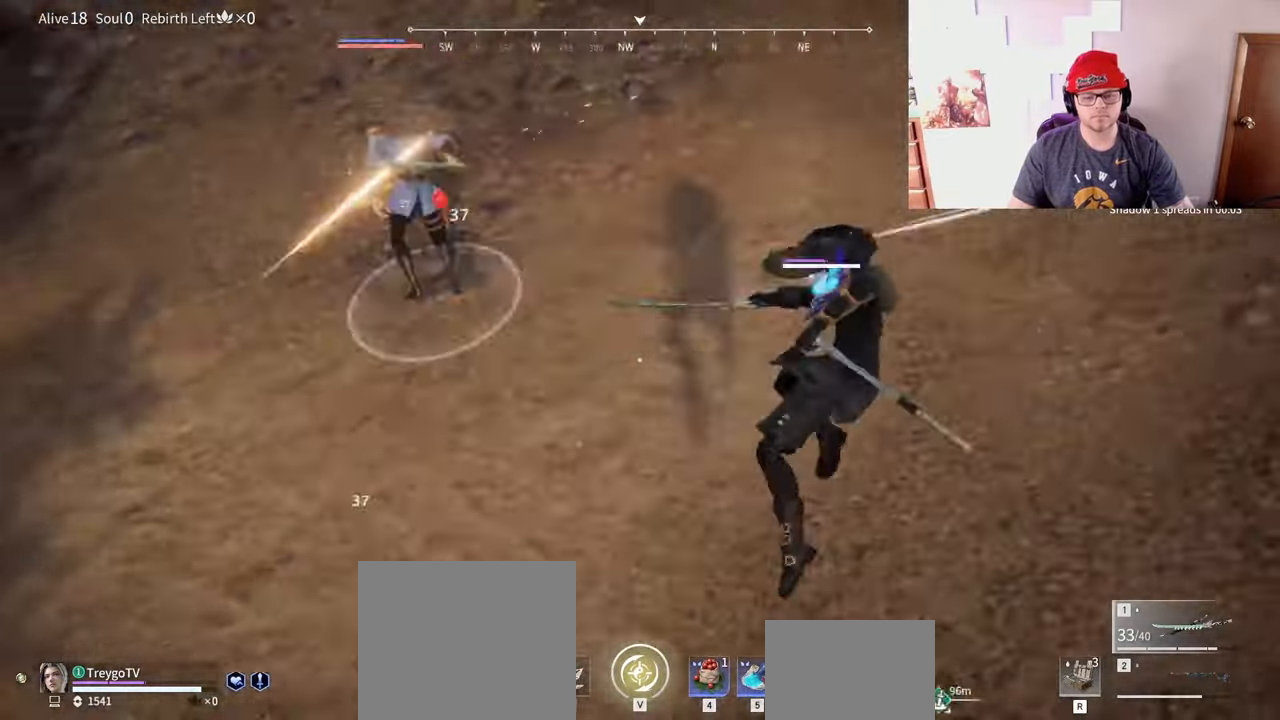
{"keys": ["w"], "mouse": [], "events": [[17, "mouse_left", "down"], [117, "mouse_left", "up"], [500, "w", "down"]]}
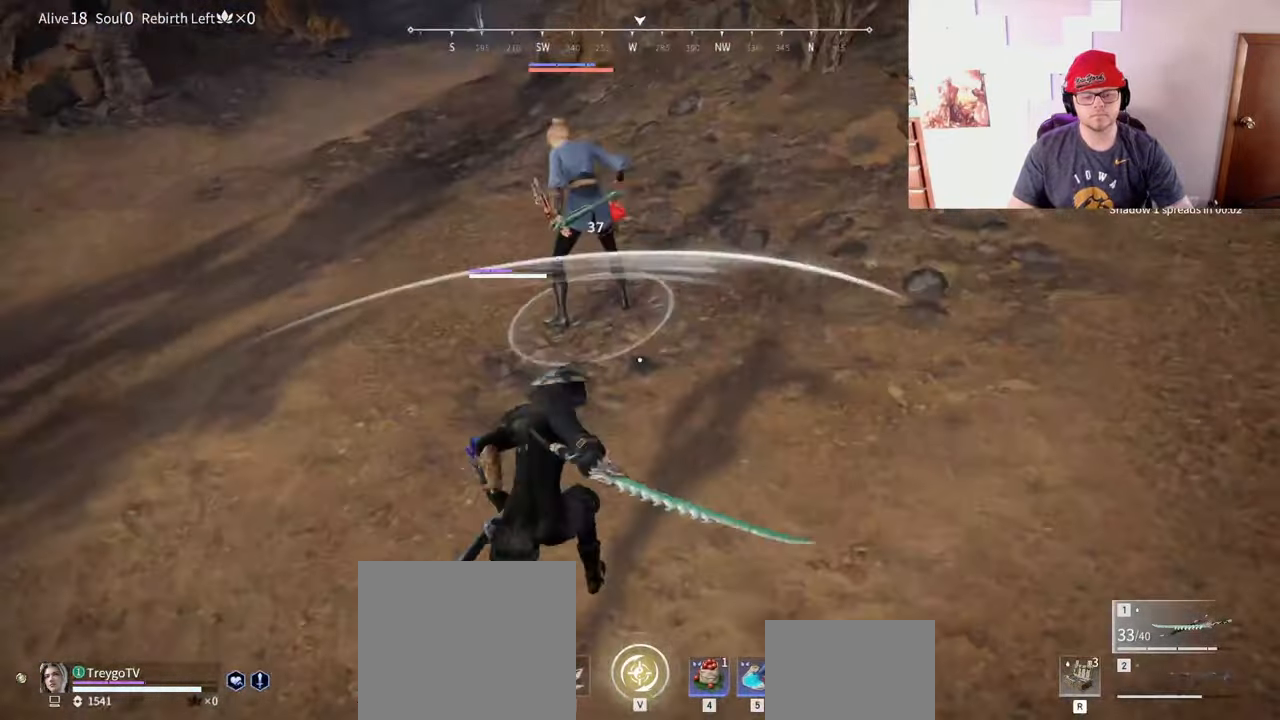
{"keys": [], "mouse": ["right"], "events": [[17, "shift", "down"], [250, "mouse_right", "down"], [367, "shift", "up"], [367, "w", "up"]]}
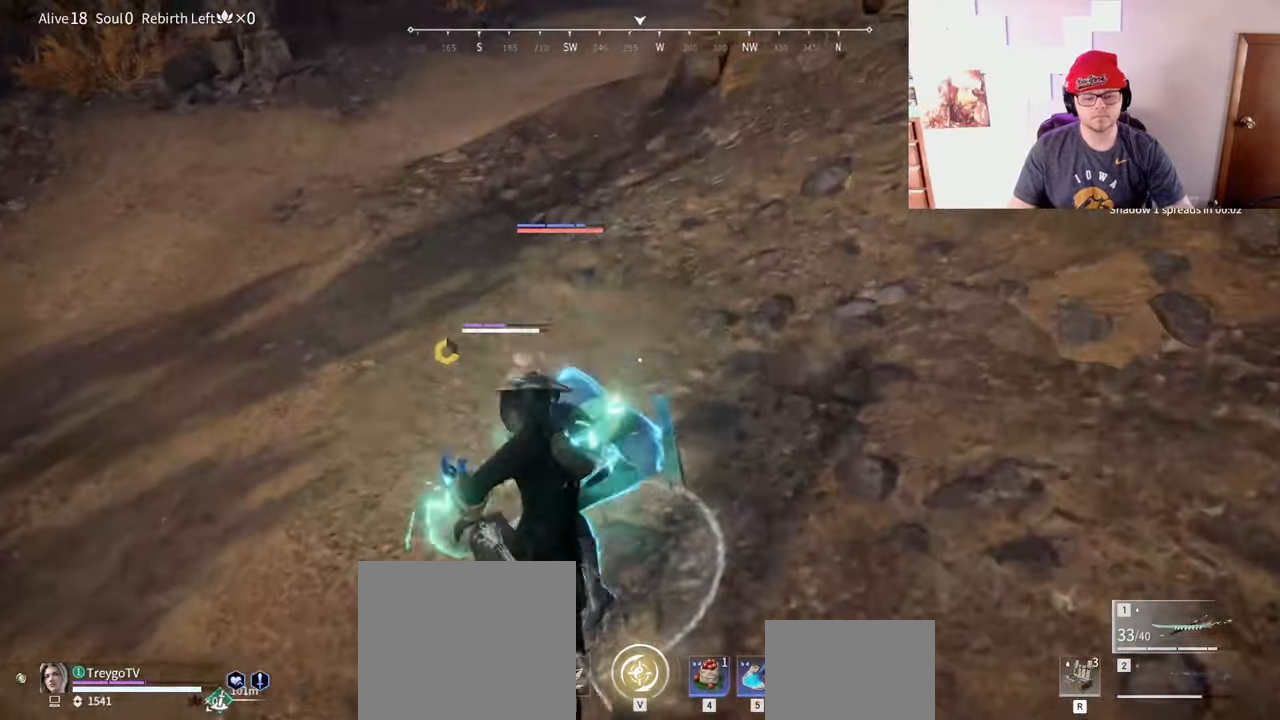
{"keys": [], "mouse": [], "events": [[333, "mouse_right", "up"]]}
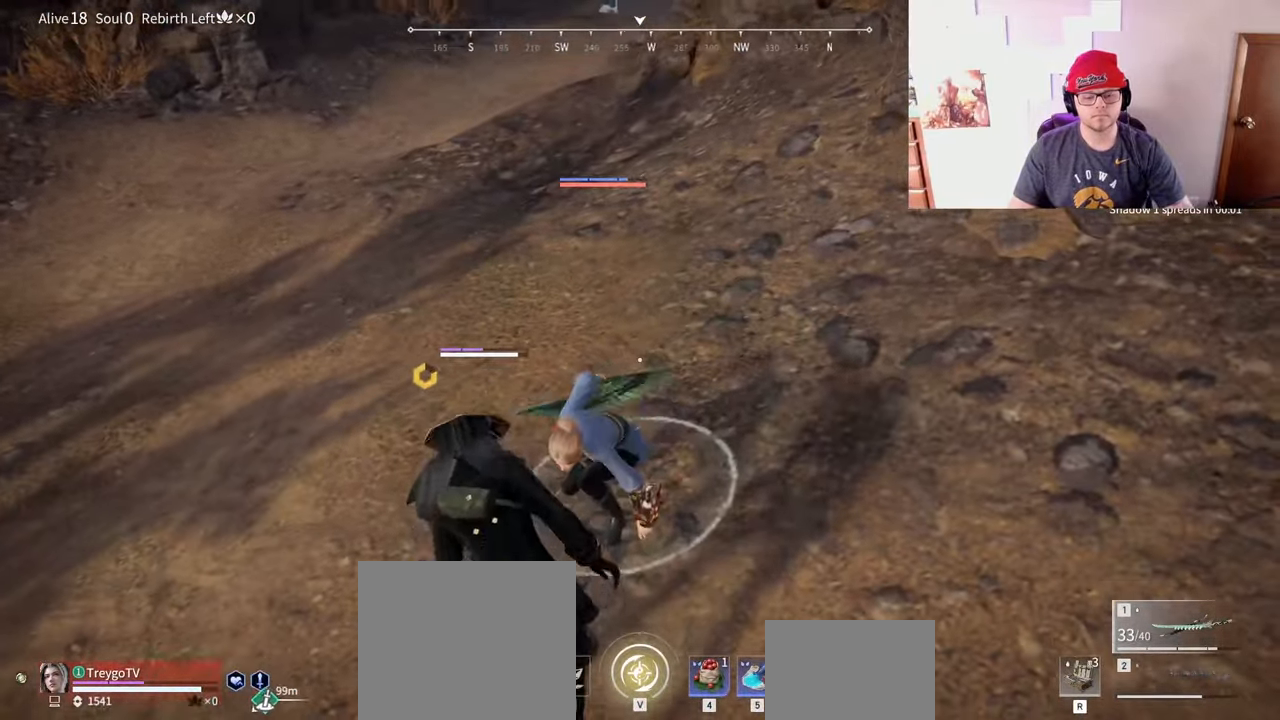
{"keys": [], "mouse": [], "events": []}
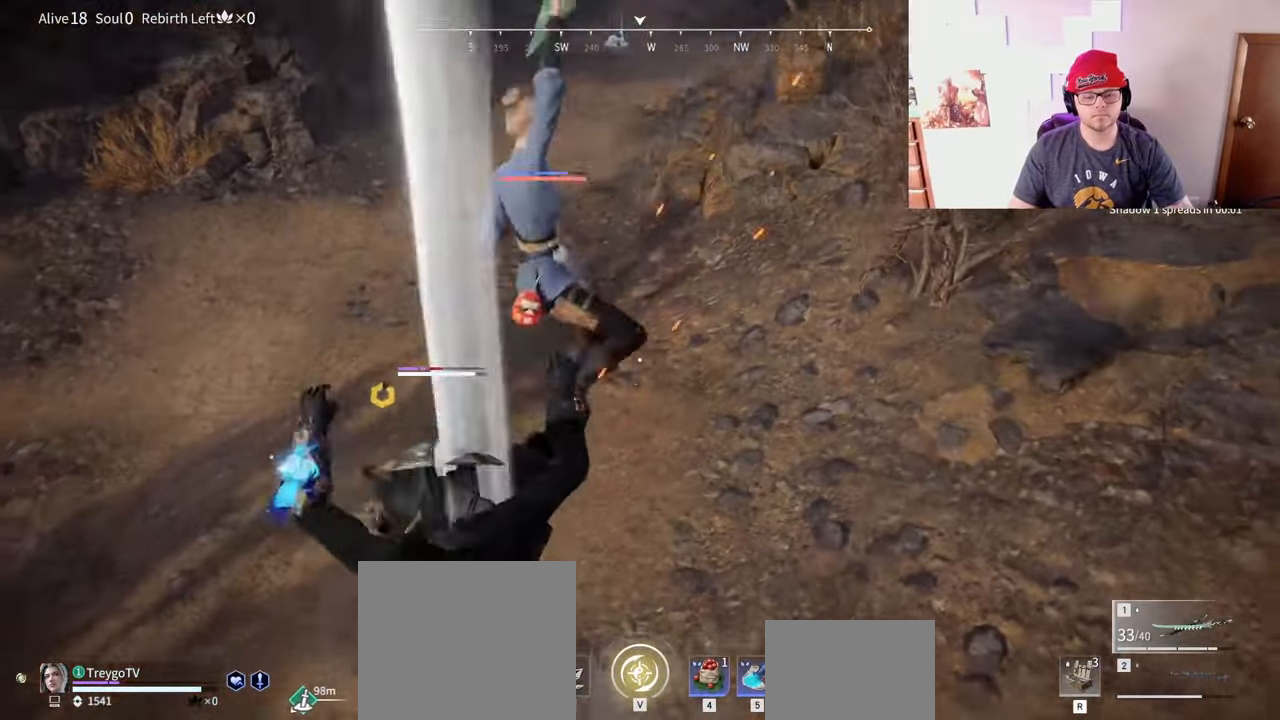
{"keys": ["shift", "w"], "mouse": [], "events": [[267, "w", "down"], [333, "shift", "down"]]}
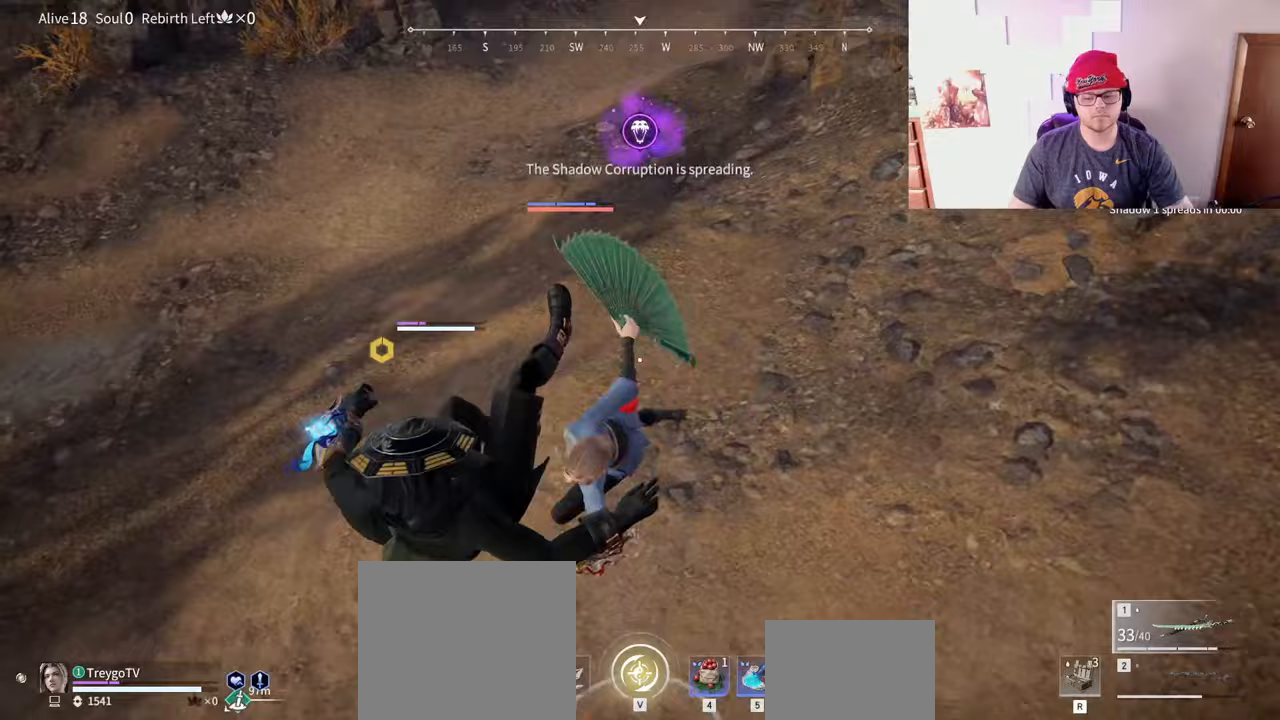
{"keys": ["w"], "mouse": [], "events": [[67, "shift", "up"], [267, "shift", "down"], [300, "shift", "up"]]}
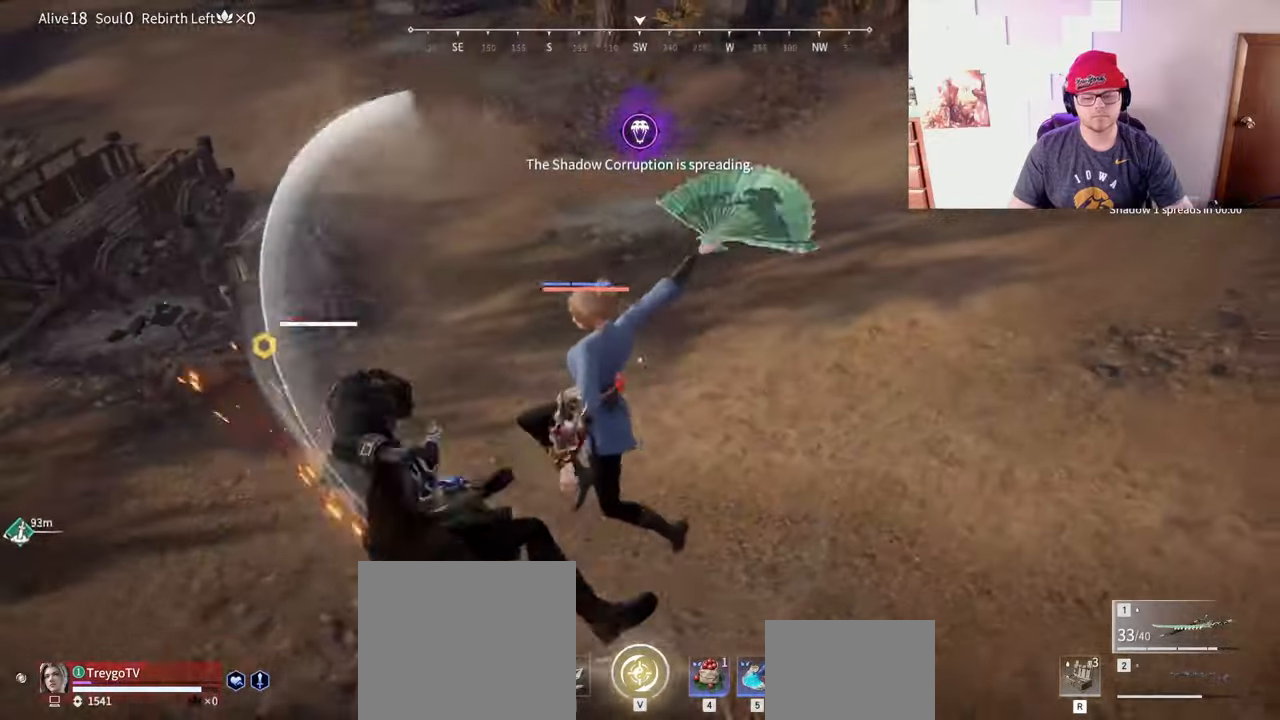
{"keys": ["d", "shift"], "mouse": [], "events": [[17, "d", "down"], [50, "shift", "down"], [117, "shift", "up"], [267, "w", "up"], [417, "shift", "down"]]}
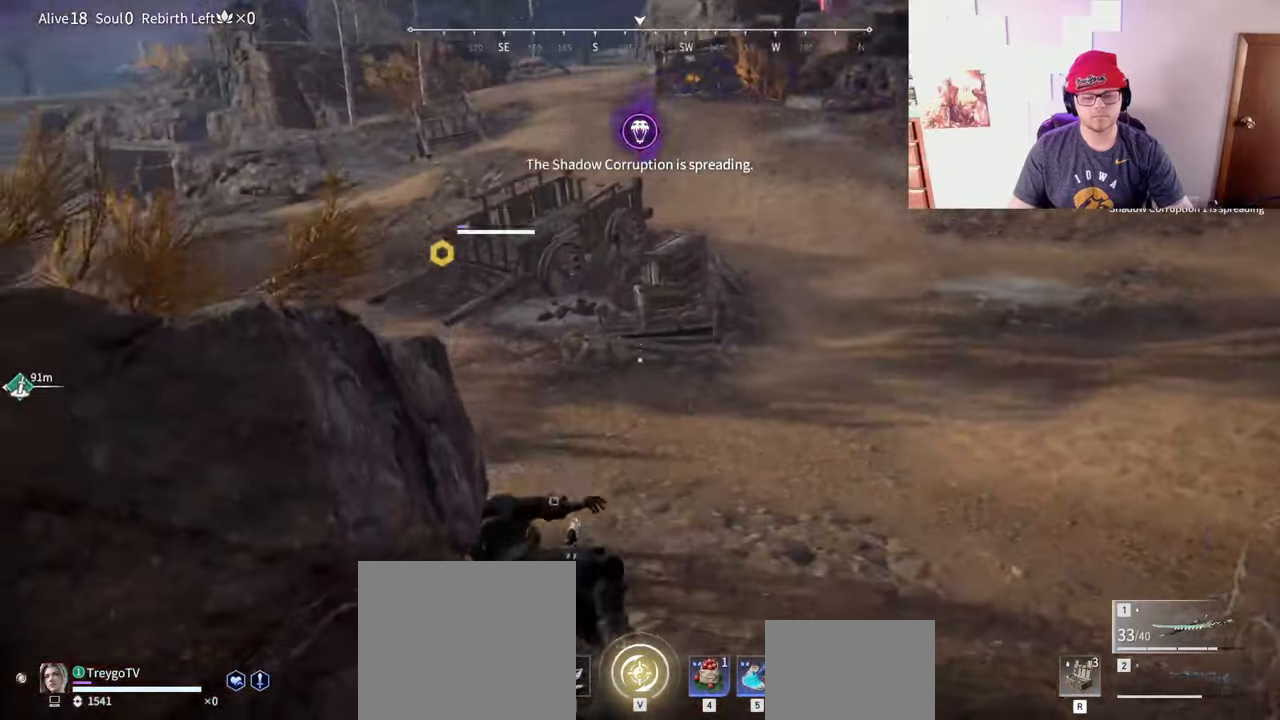
{"keys": ["w"], "mouse": [], "events": [[33, "w", "down"], [50, "w", "up"], [100, "w", "down"], [150, "shift", "up"], [333, "d", "up"]]}
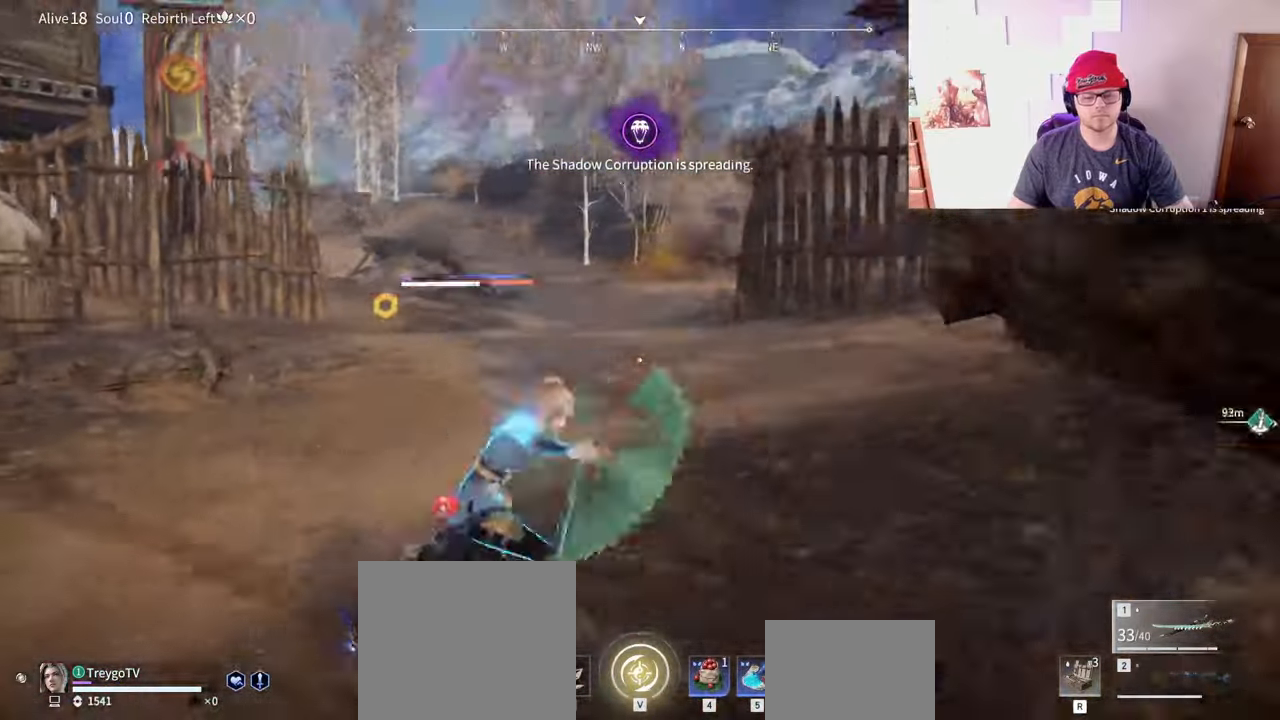
{"keys": ["w"], "mouse": ["right"], "events": [[33, "shift", "down"], [217, "mouse_right", "down"], [417, "shift", "up"]]}
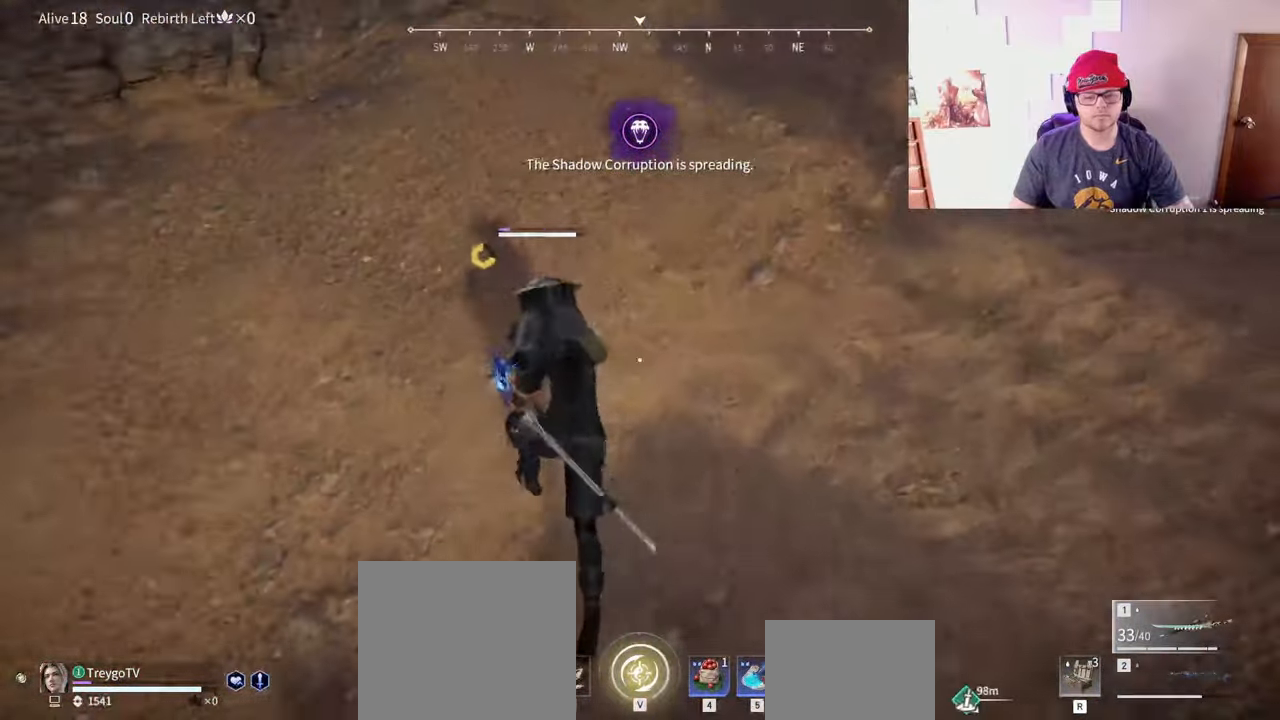
{"keys": [], "mouse": ["right"], "events": [[117, "w", "up"]]}
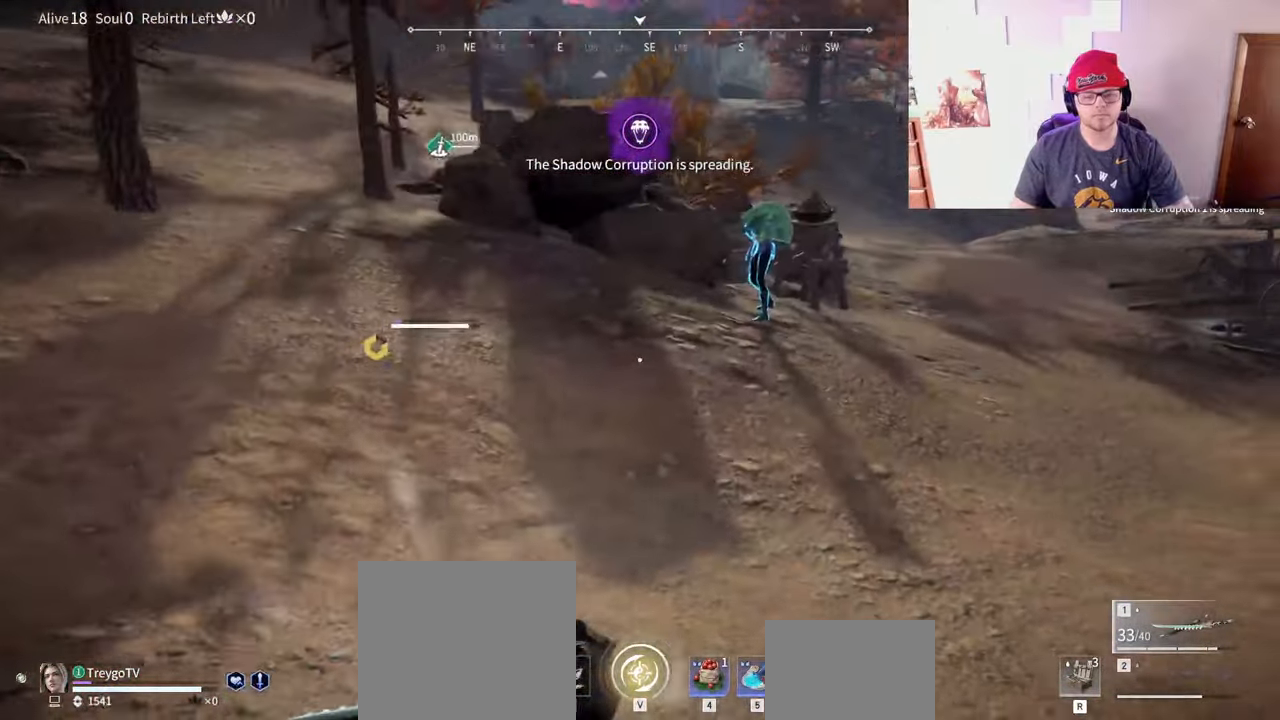
{"keys": [], "mouse": ["right"], "events": []}
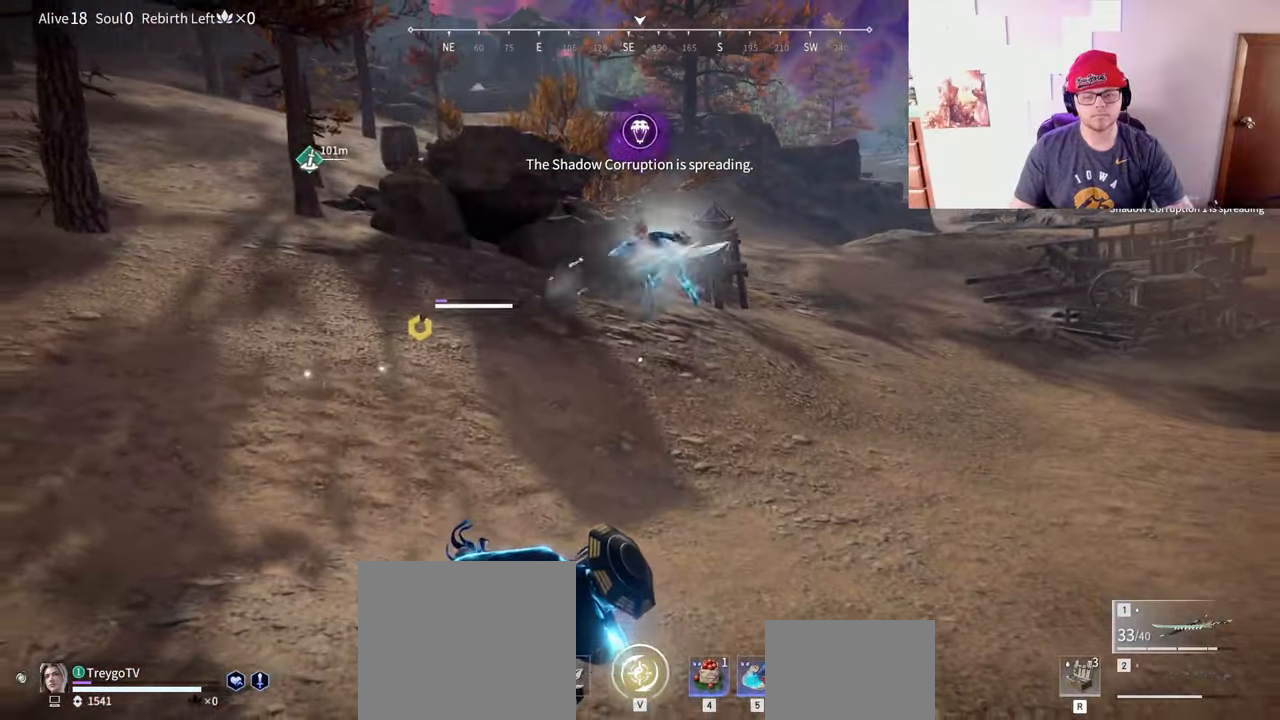
{"keys": ["w"], "mouse": ["right"], "events": [[17, "d", "down"], [50, "shift", "down"], [50, "w", "down"], [167, "mouse_right", "up"], [267, "mouse_right", "down"], [300, "d", "up"], [333, "shift", "up"]]}
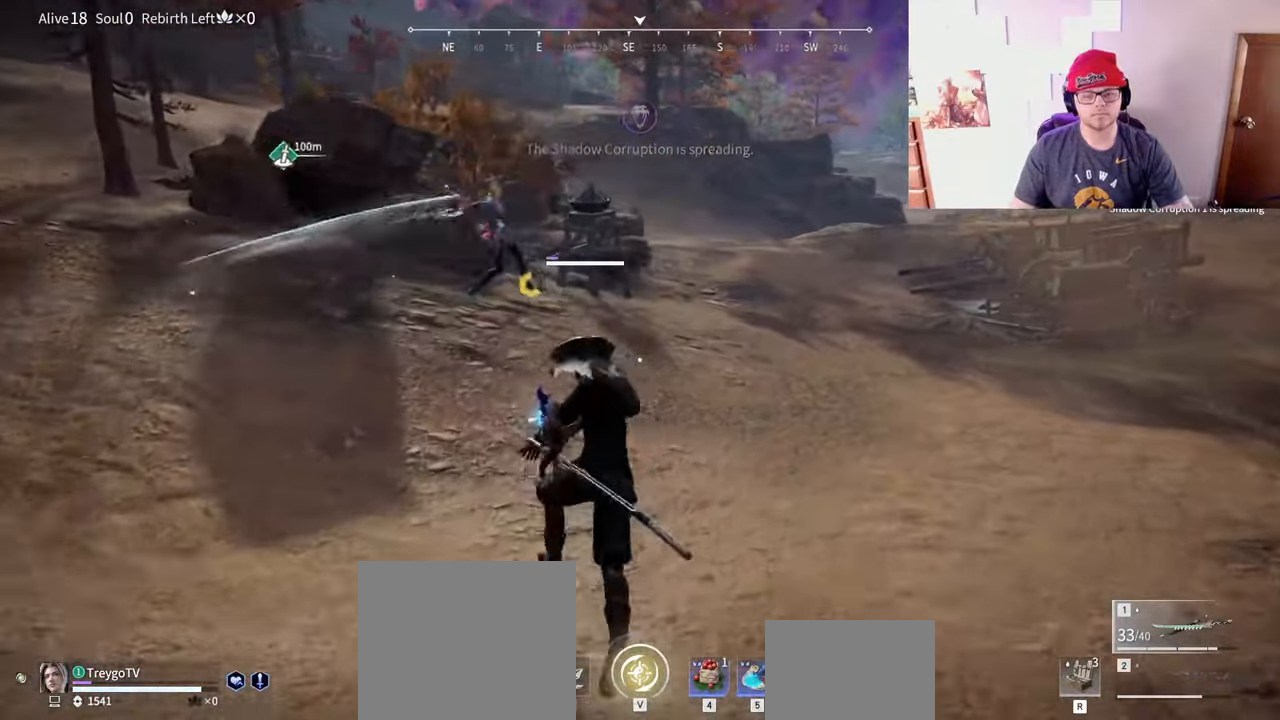
{"keys": [], "mouse": [], "events": [[283, "w", "up"], [417, "mouse_right", "up"]]}
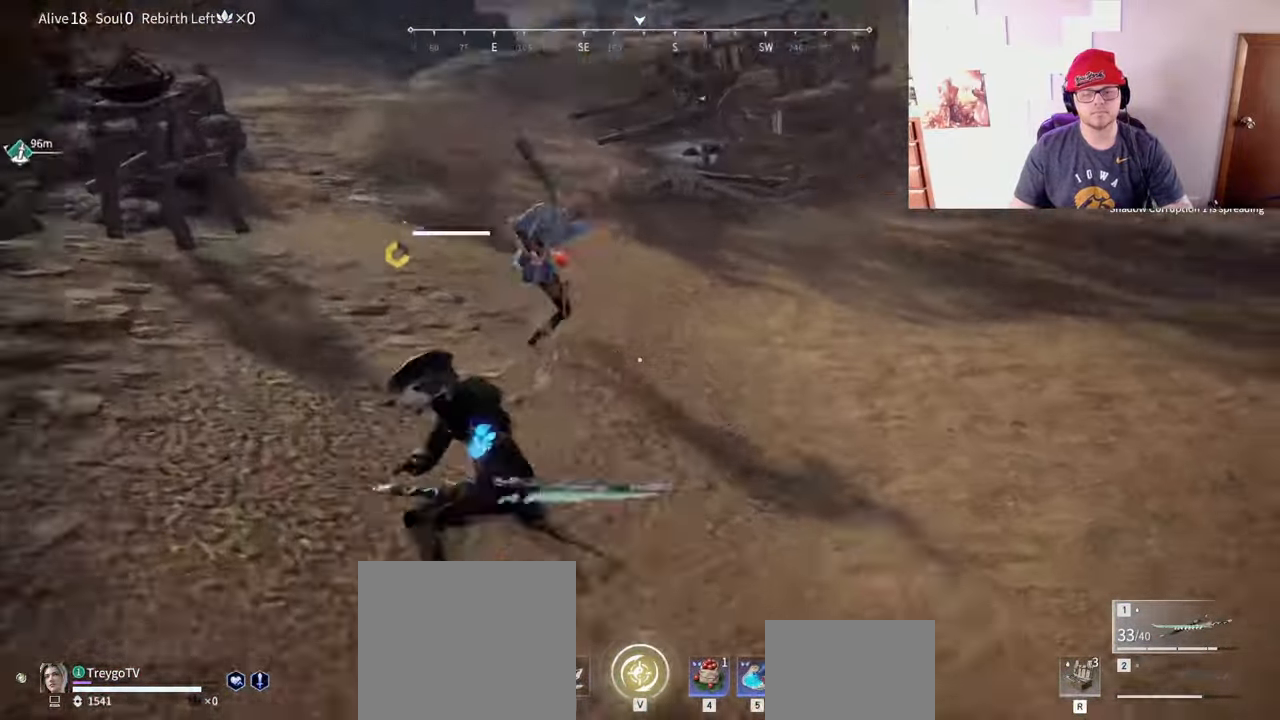
{"keys": ["shift"], "mouse": ["left"], "events": [[100, "w", "down"], [167, "shift", "down"], [500, "mouse_left", "down"], [500, "w", "up"]]}
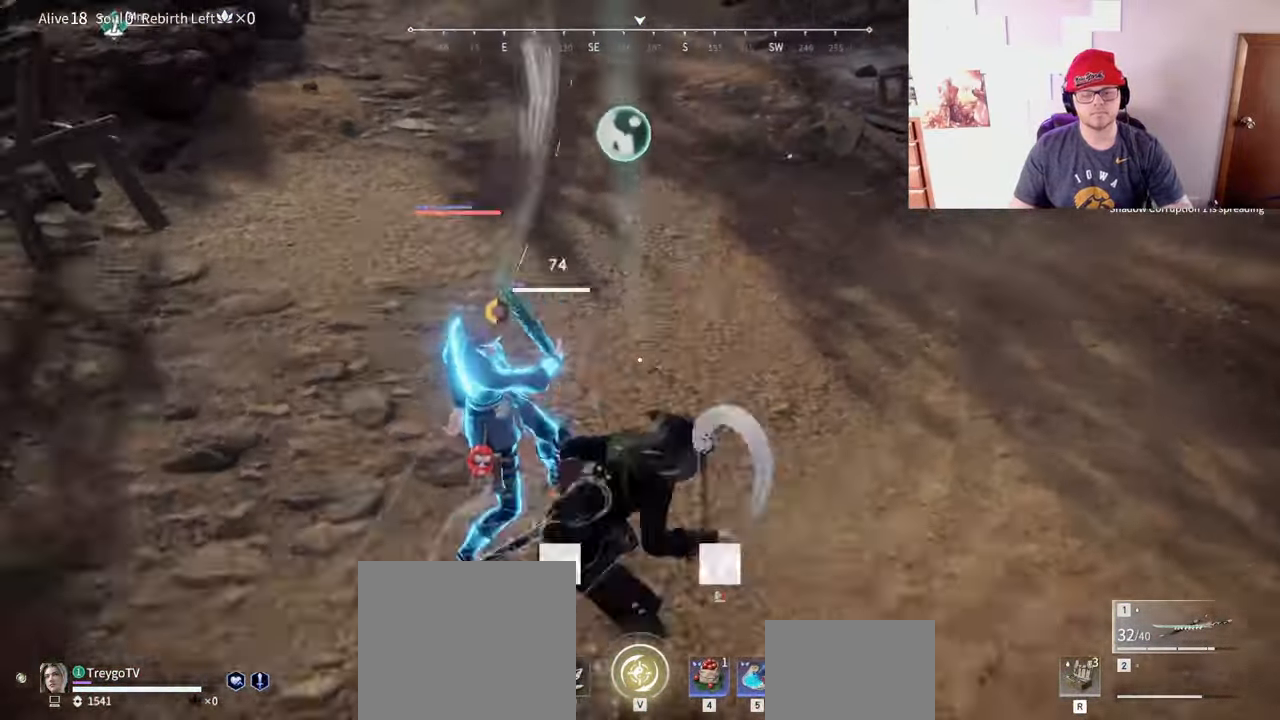
{"keys": [], "mouse": [], "events": [[33, "shift", "up"], [50, "mouse_left", "up"], [100, "mouse_left", "down"], [150, "mouse_left", "up"]]}
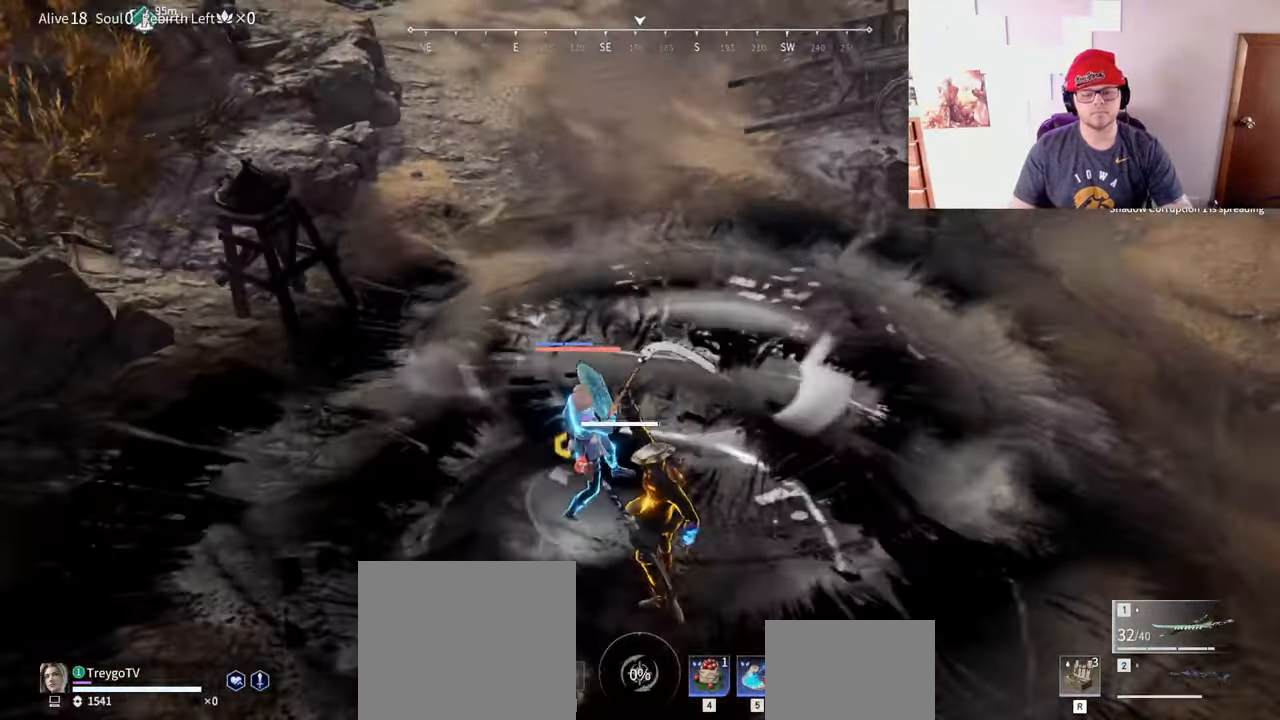
{"keys": [], "mouse": [], "events": []}